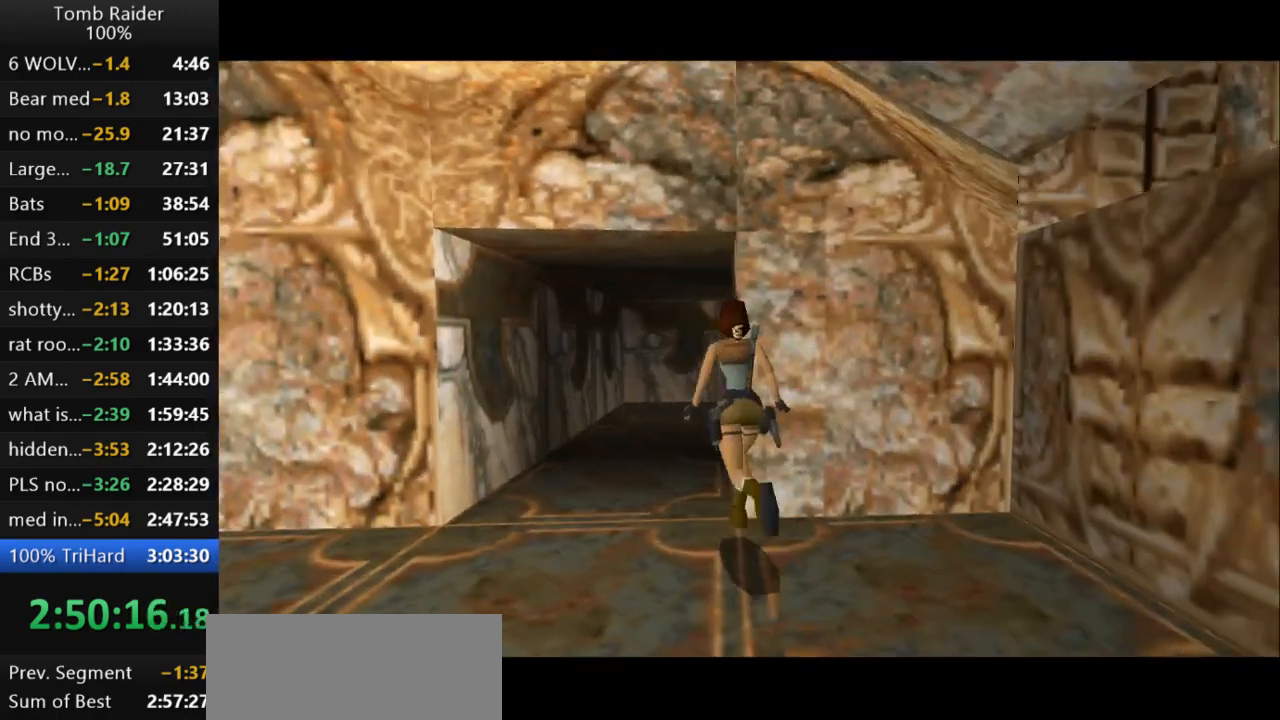
Gameplay with keyboard; each line is a JSON object with the keys held at the frame after it. "events" lists presses ("down") and releases ("up") of "action", "action2", "down", "guns", "inv", "jump", "left", "look", "lstep", "right", "roll", "roll2", "rstep", "up" and "walk" between this image and that frame as [ms after this image, input, new state], when the widget could be followed in between. No other keys are recorded. Mouse input is not recorded. Key names are as the overlay labels them; some are game actions (e.g. jump) rather than physical keys.
{"keys": ["jump", "right", "up"], "events": [[67, "jump", "down"], [500, "right", "down"]]}
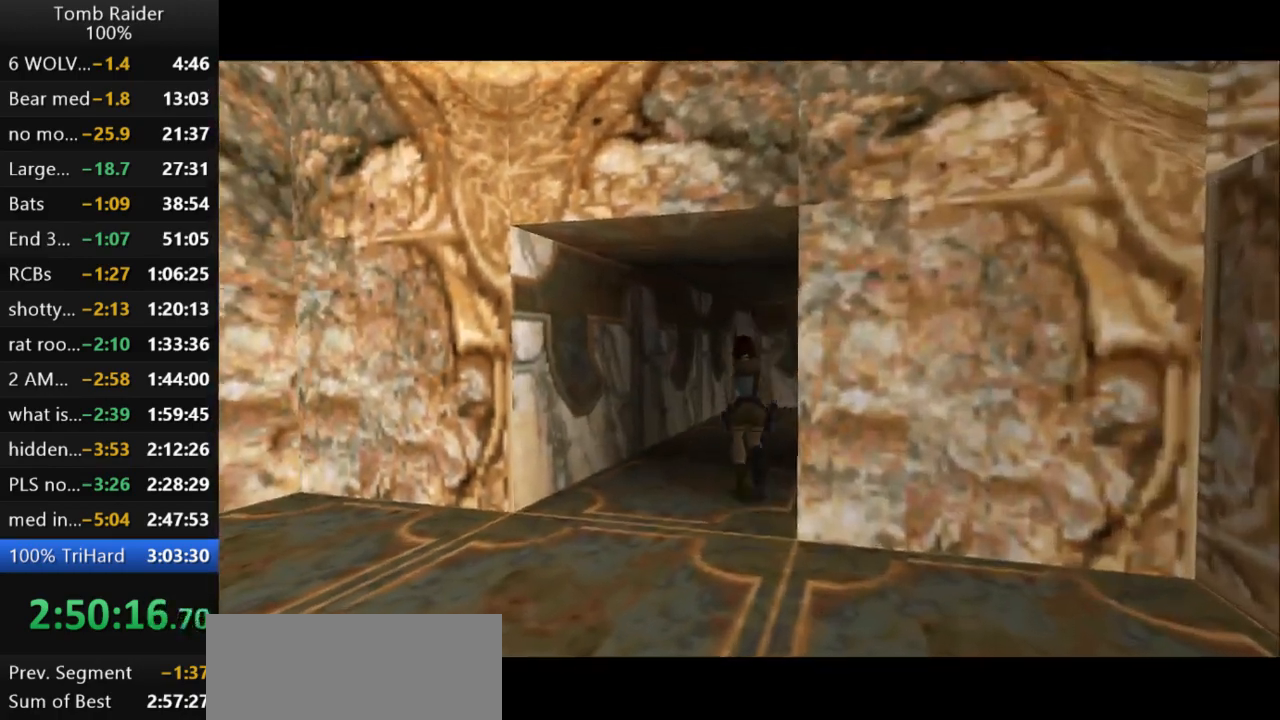
{"keys": ["right", "up"], "events": [[67, "jump", "up"], [233, "guns", "down"], [400, "guns", "up"]]}
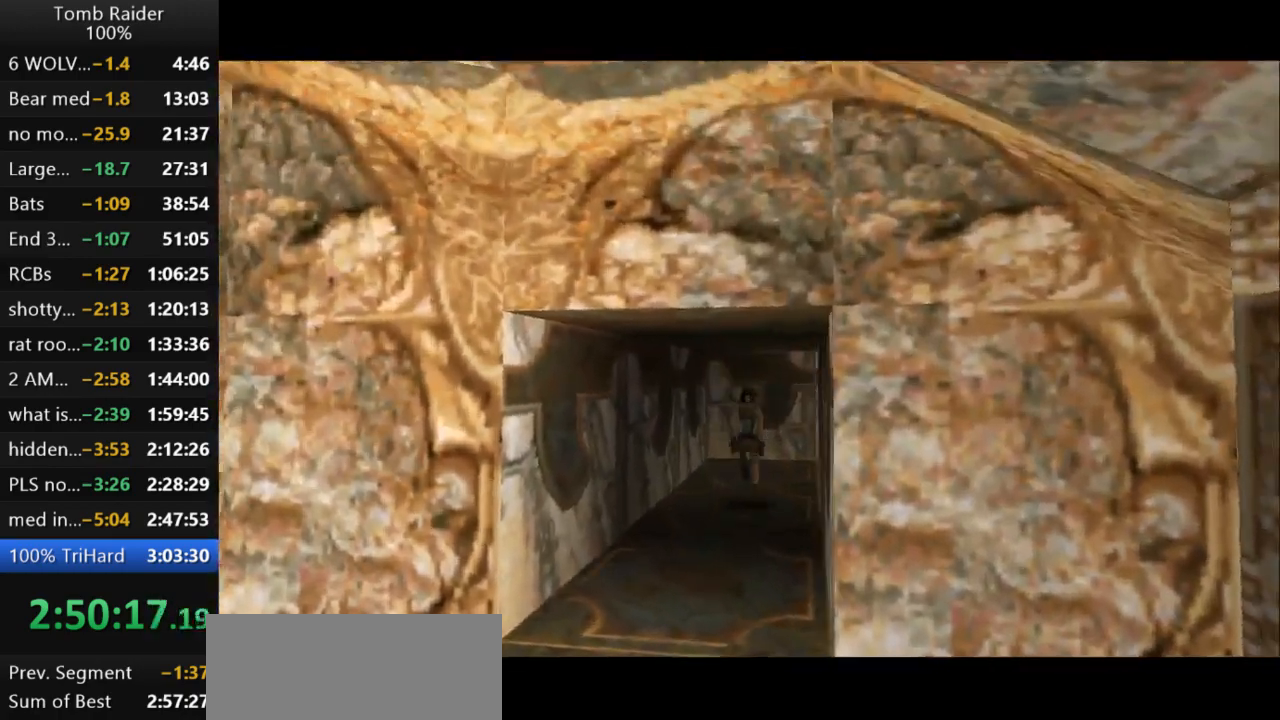
{"keys": ["right", "up"], "events": []}
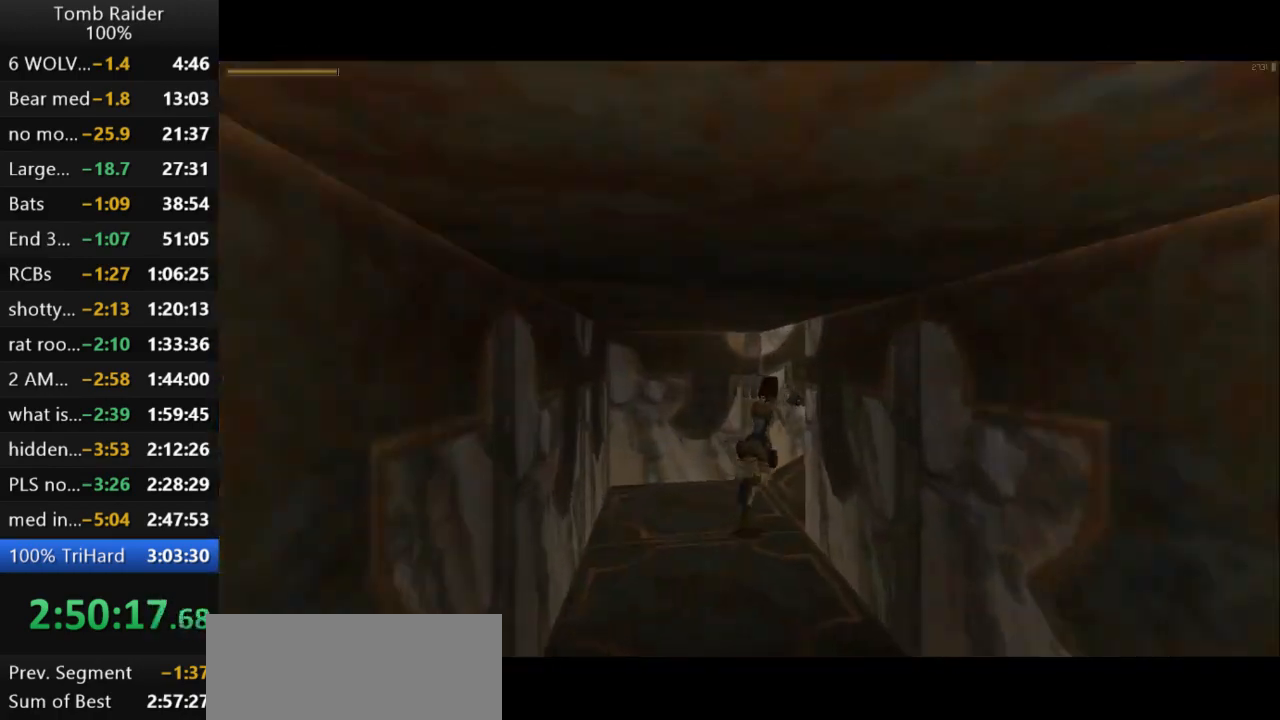
{"keys": ["jump", "up"], "events": [[233, "jump", "down"], [267, "right", "up"]]}
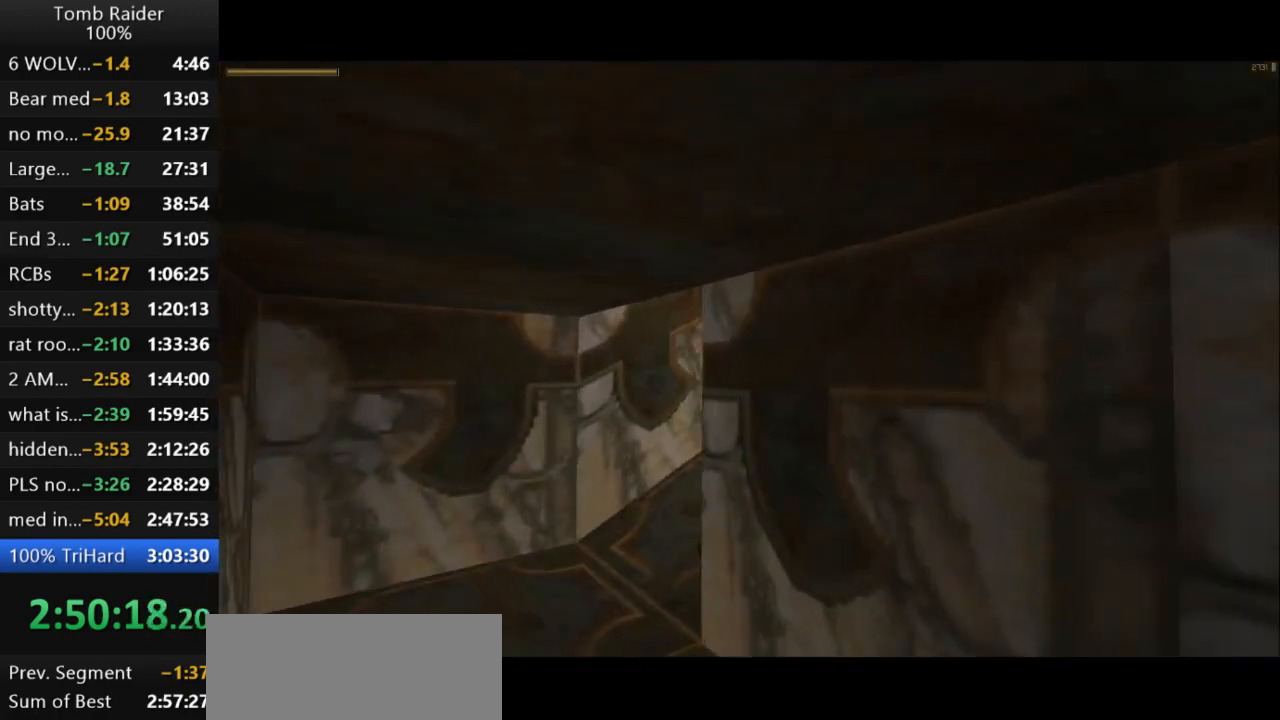
{"keys": ["jump", "up"], "events": []}
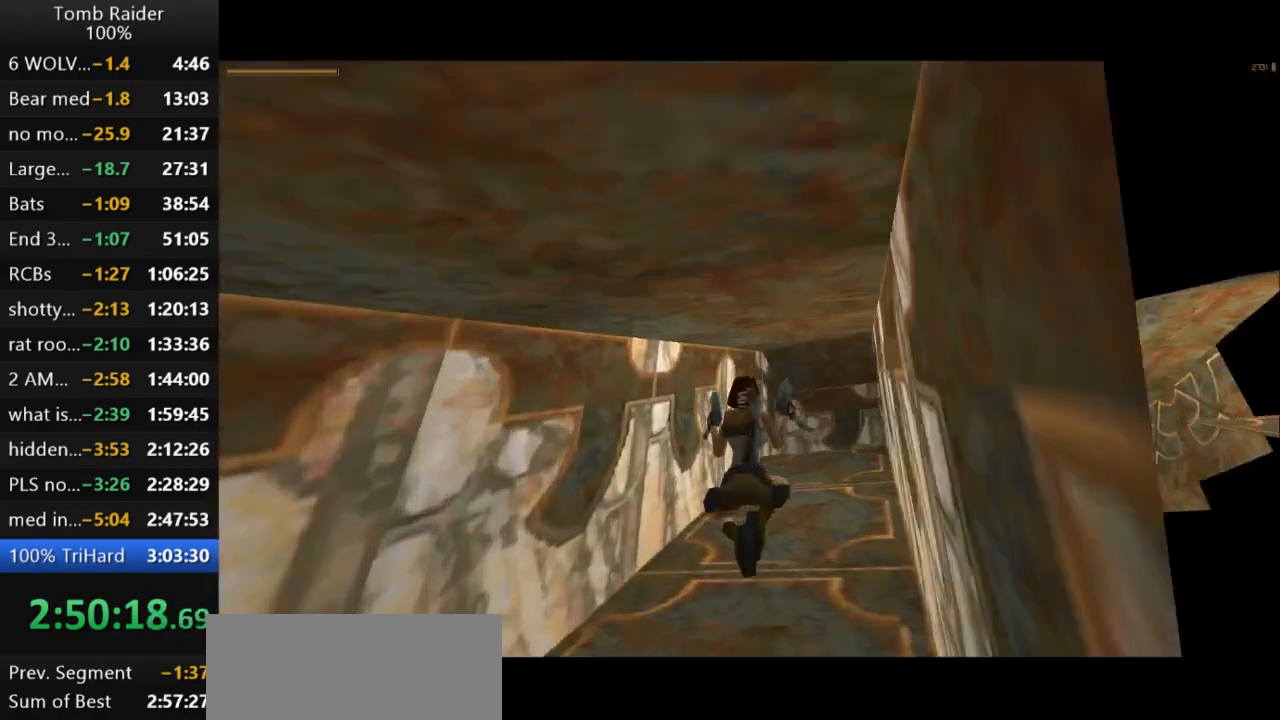
{"keys": ["jump", "up"], "events": [[33, "right", "down"], [367, "right", "up"]]}
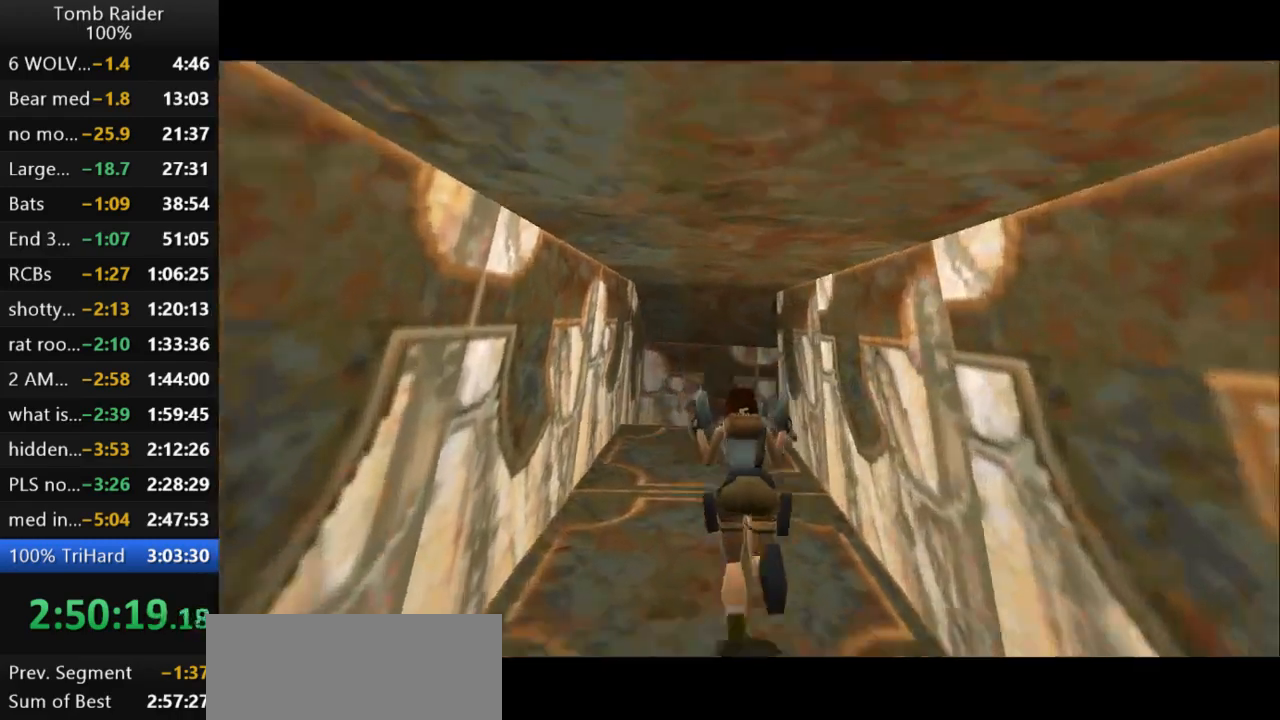
{"keys": ["up"], "events": [[67, "guns", "down"], [167, "left", "down"], [233, "guns", "up"], [300, "left", "up"], [467, "jump", "up"]]}
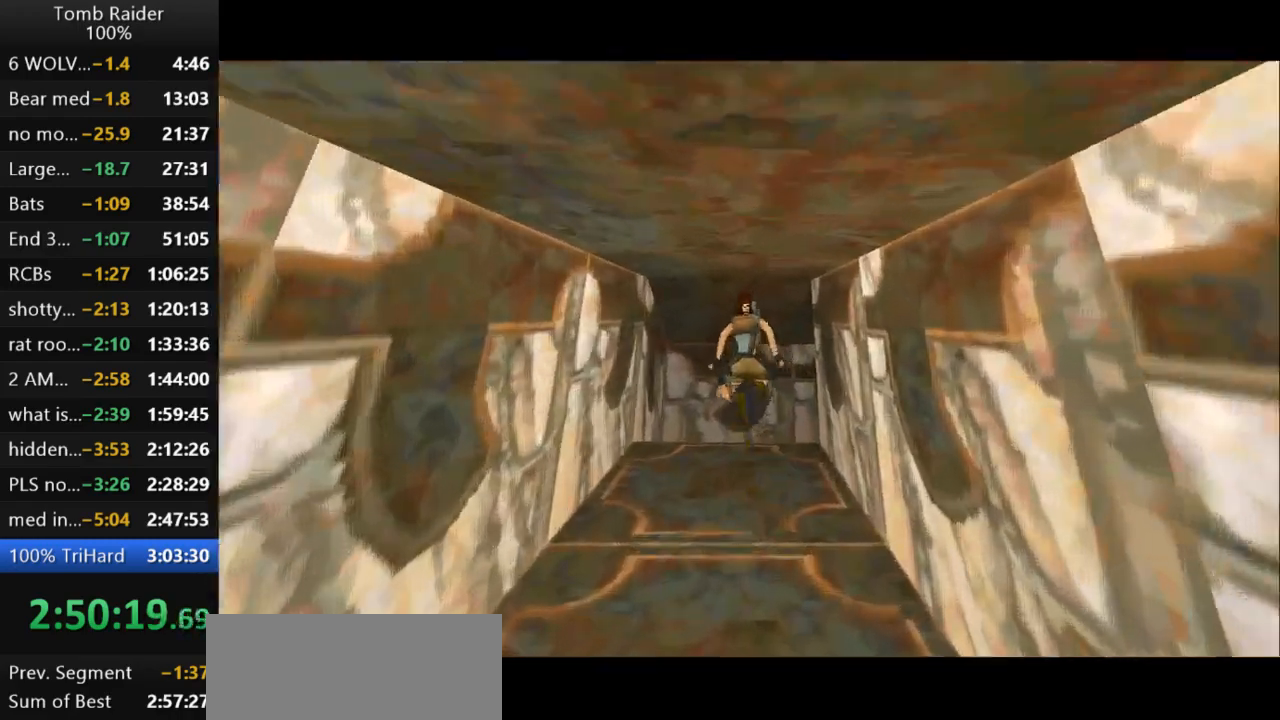
{"keys": ["right", "up"], "events": [[100, "right", "down"]]}
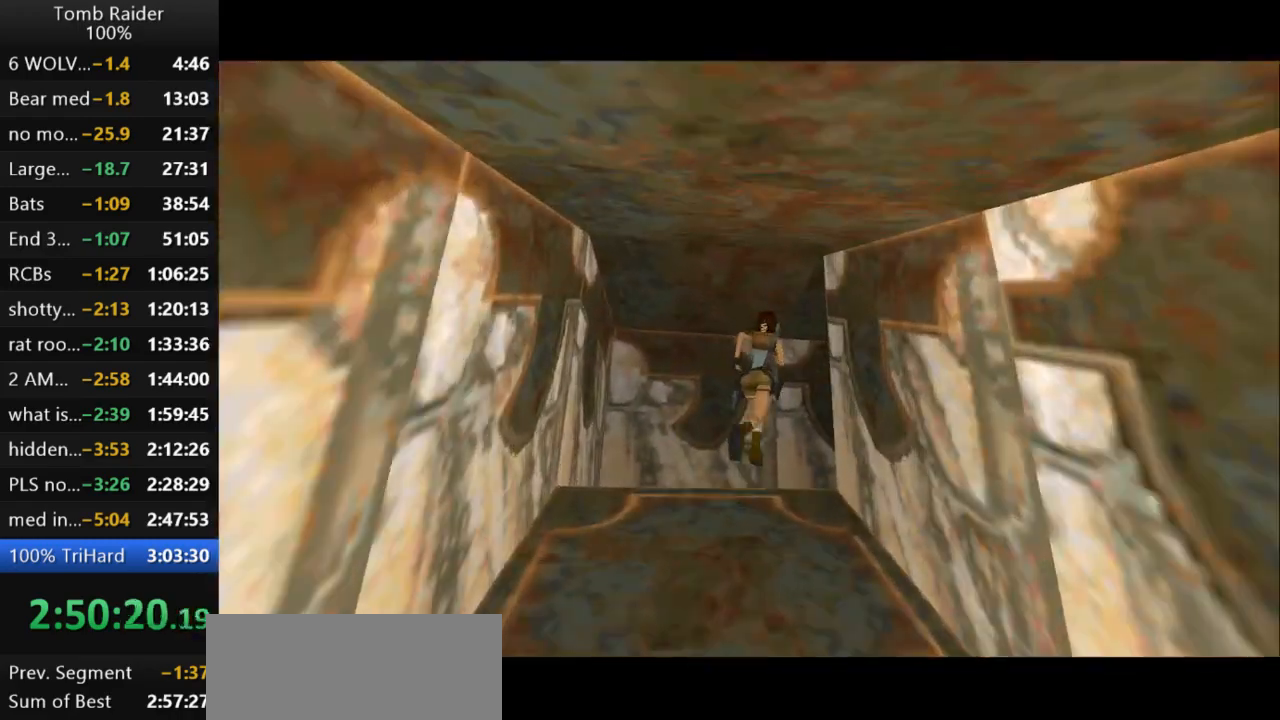
{"keys": ["jump", "right", "up"], "events": [[333, "jump", "down"]]}
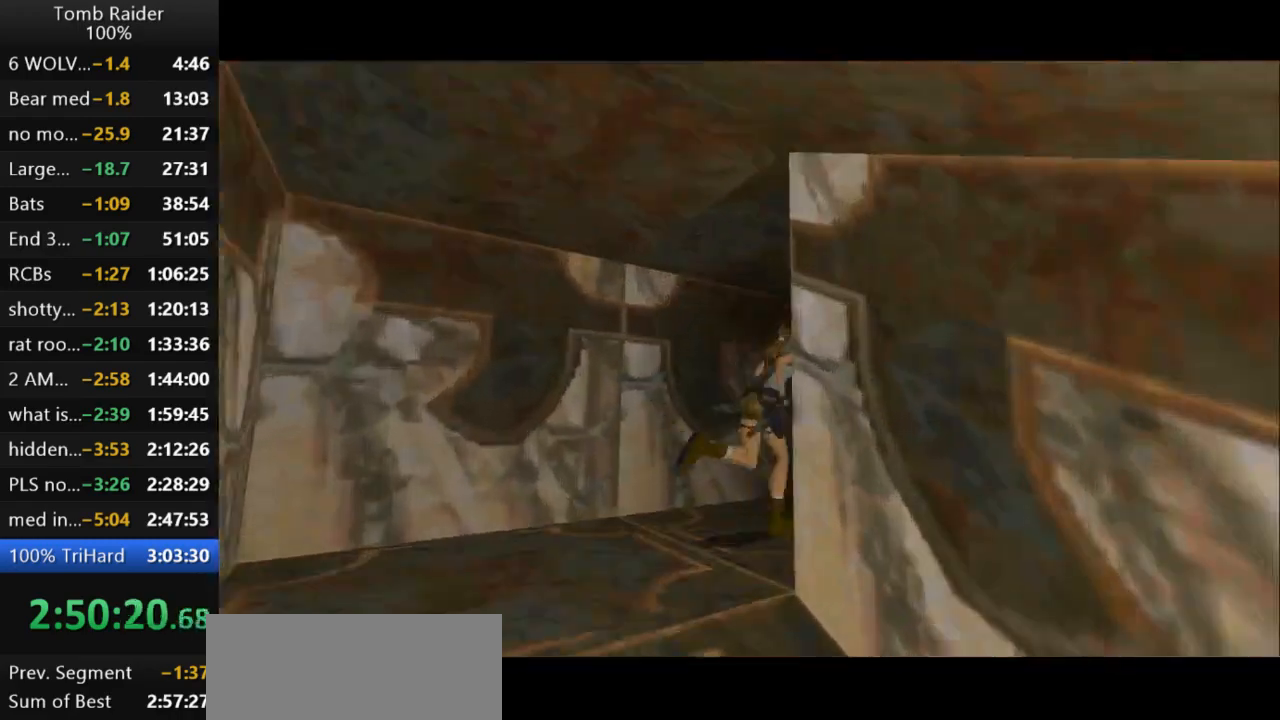
{"keys": ["right", "up"], "events": [[233, "jump", "up"]]}
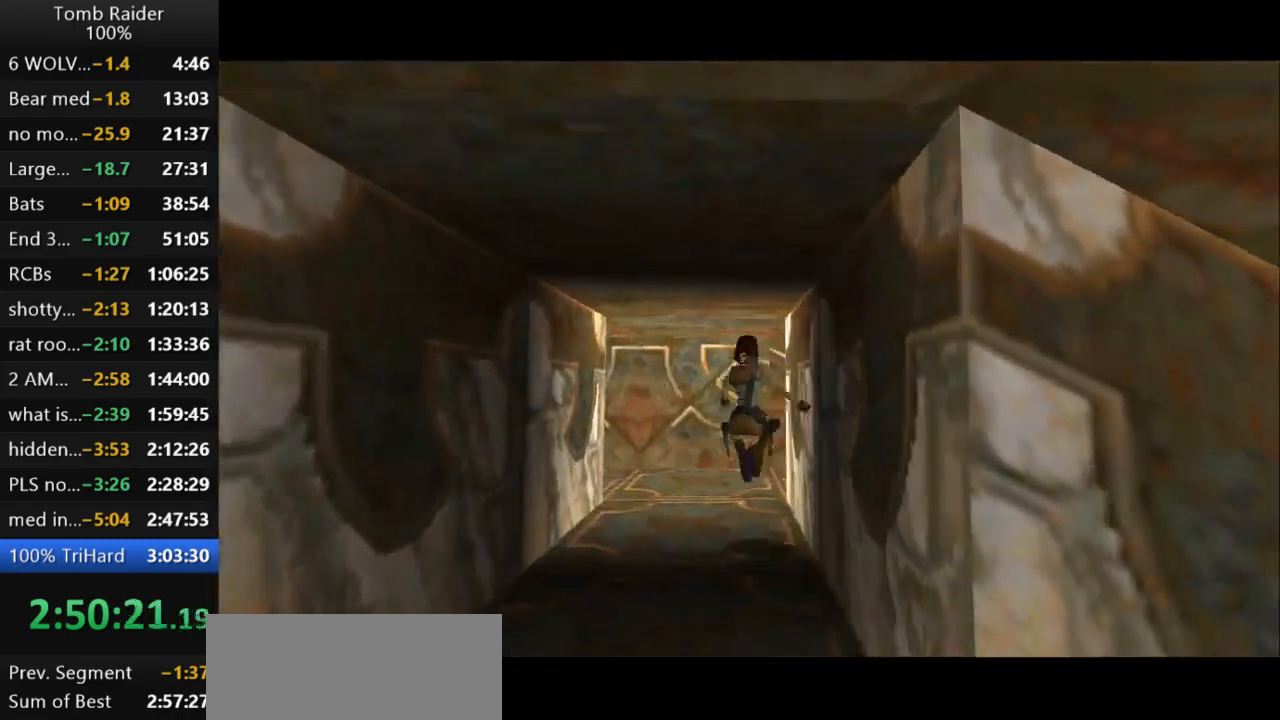
{"keys": ["right", "up"], "events": [[100, "right", "up"], [300, "right", "down"]]}
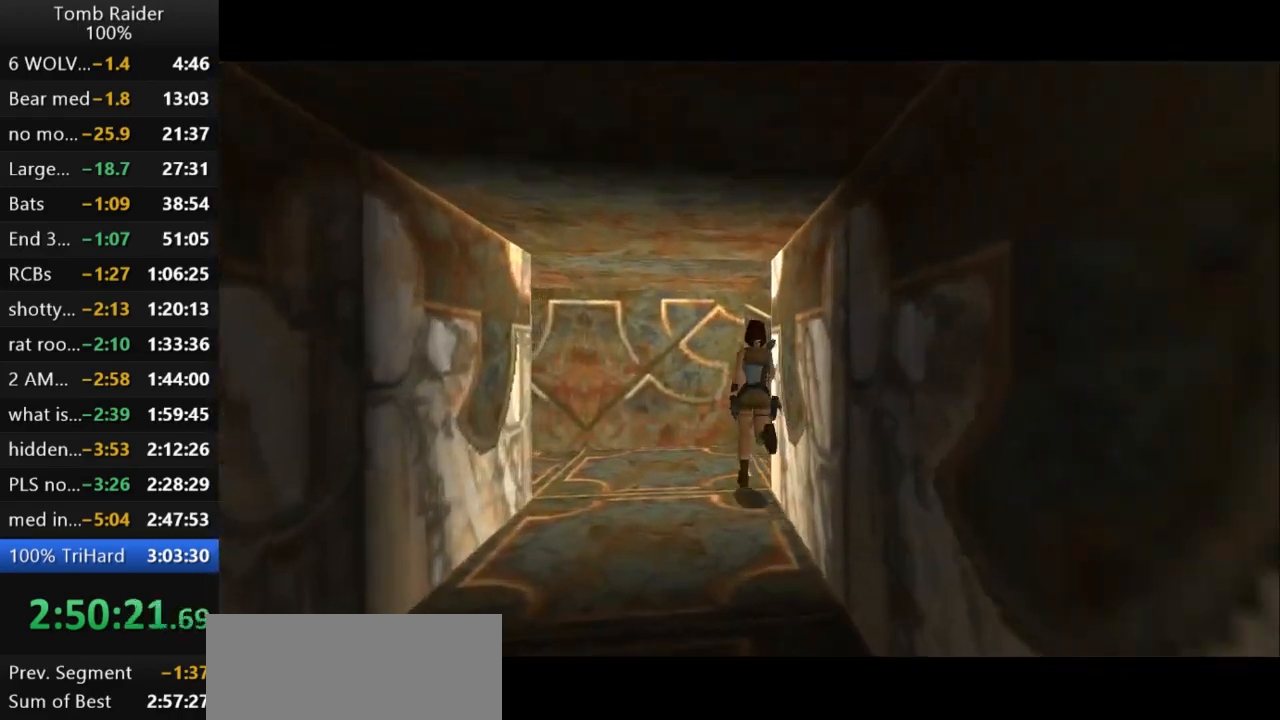
{"keys": ["right", "up"], "events": []}
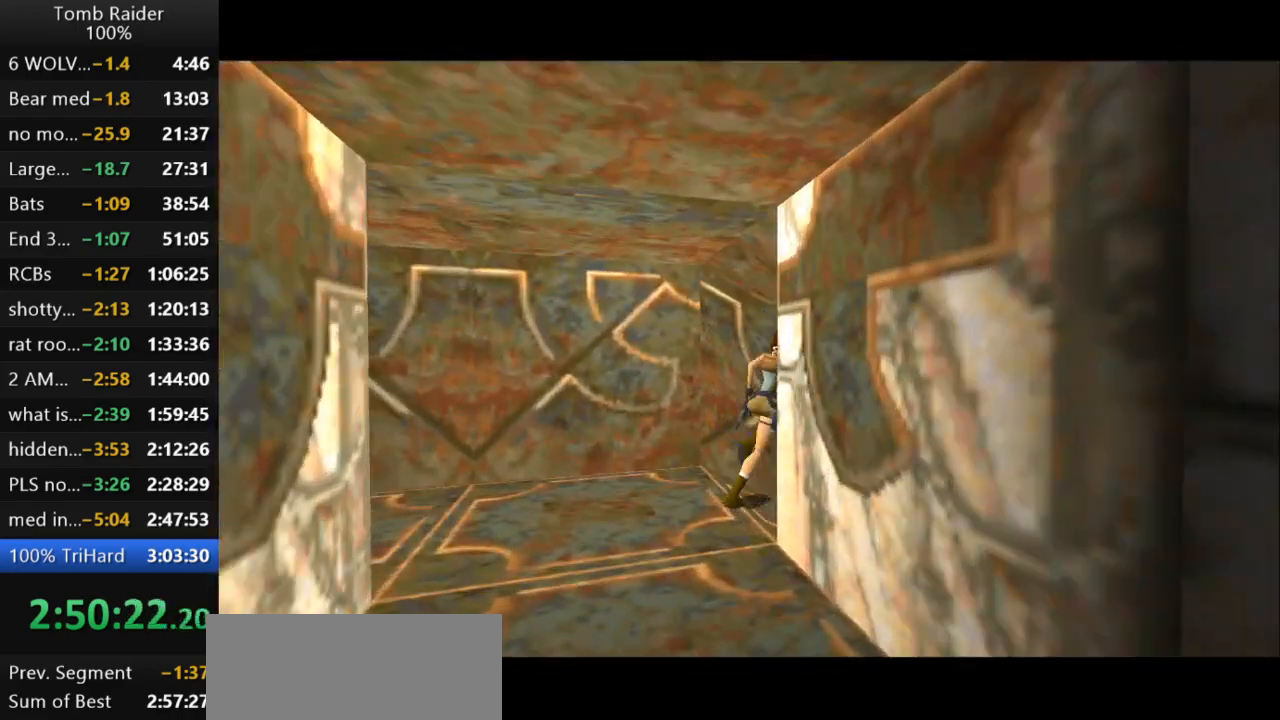
{"keys": ["jump", "right", "up"], "events": [[200, "jump", "down"], [267, "right", "up"], [500, "right", "down"]]}
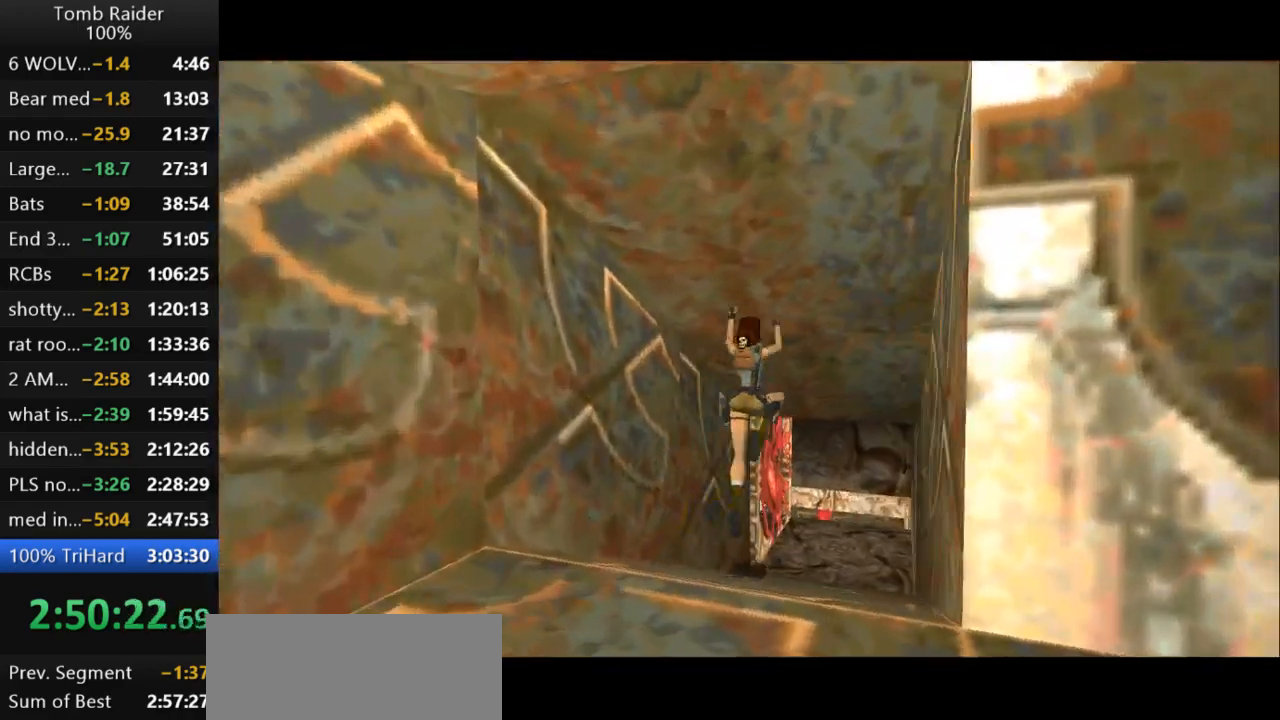
{"keys": ["right", "up"], "events": [[67, "jump", "up"]]}
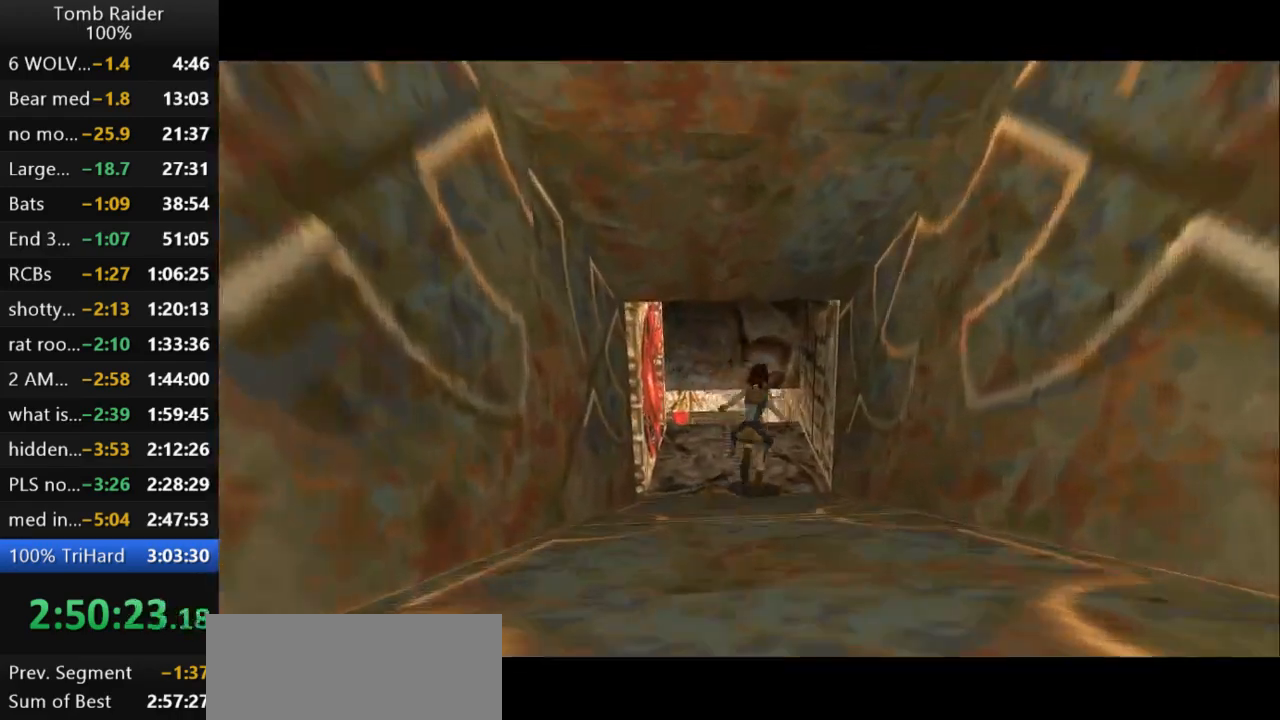
{"keys": ["action2", "right"], "events": [[267, "up", "up"], [500, "action2", "down"]]}
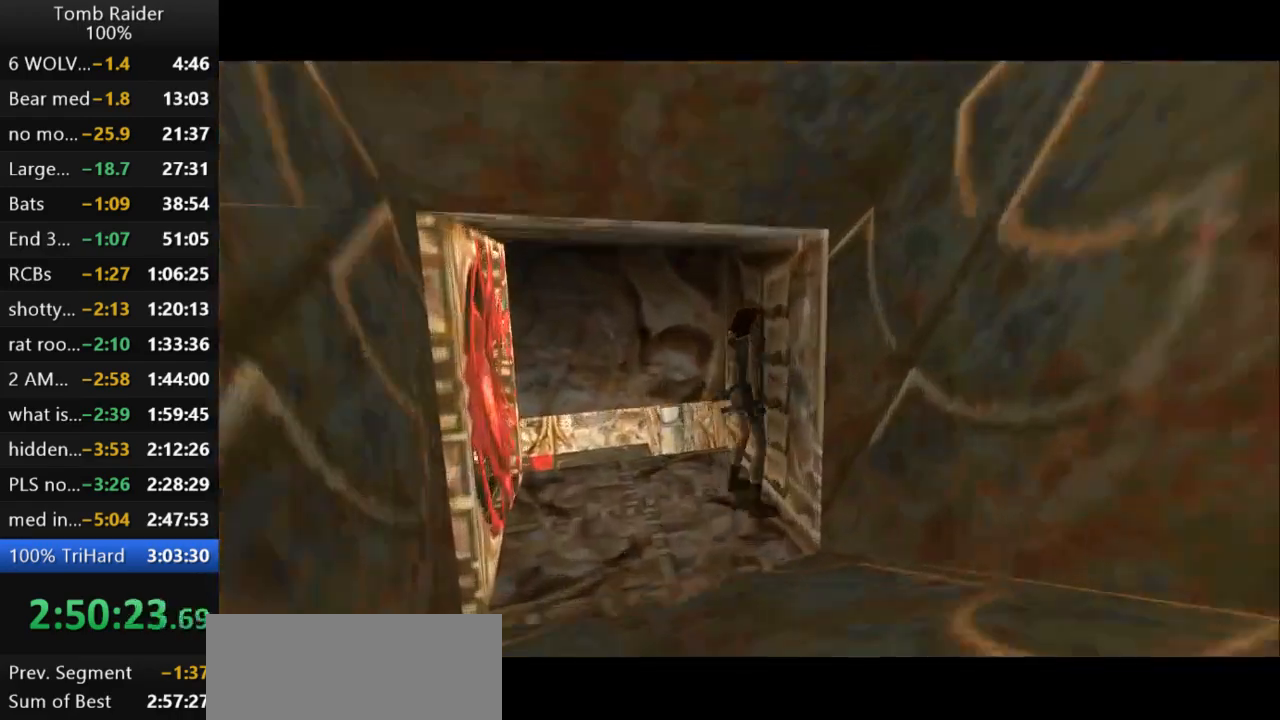
{"keys": ["action2"], "events": [[67, "right", "up"]]}
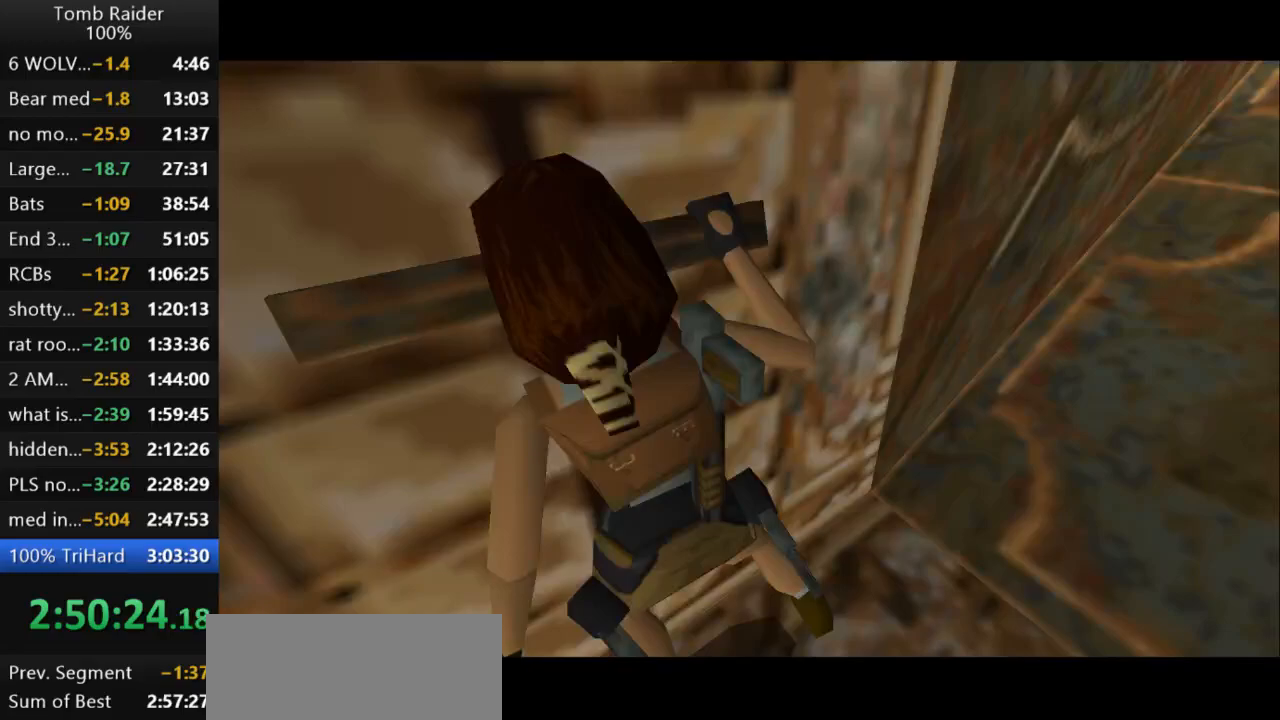
{"keys": ["down"], "events": [[267, "down", "down"], [300, "action2", "up"]]}
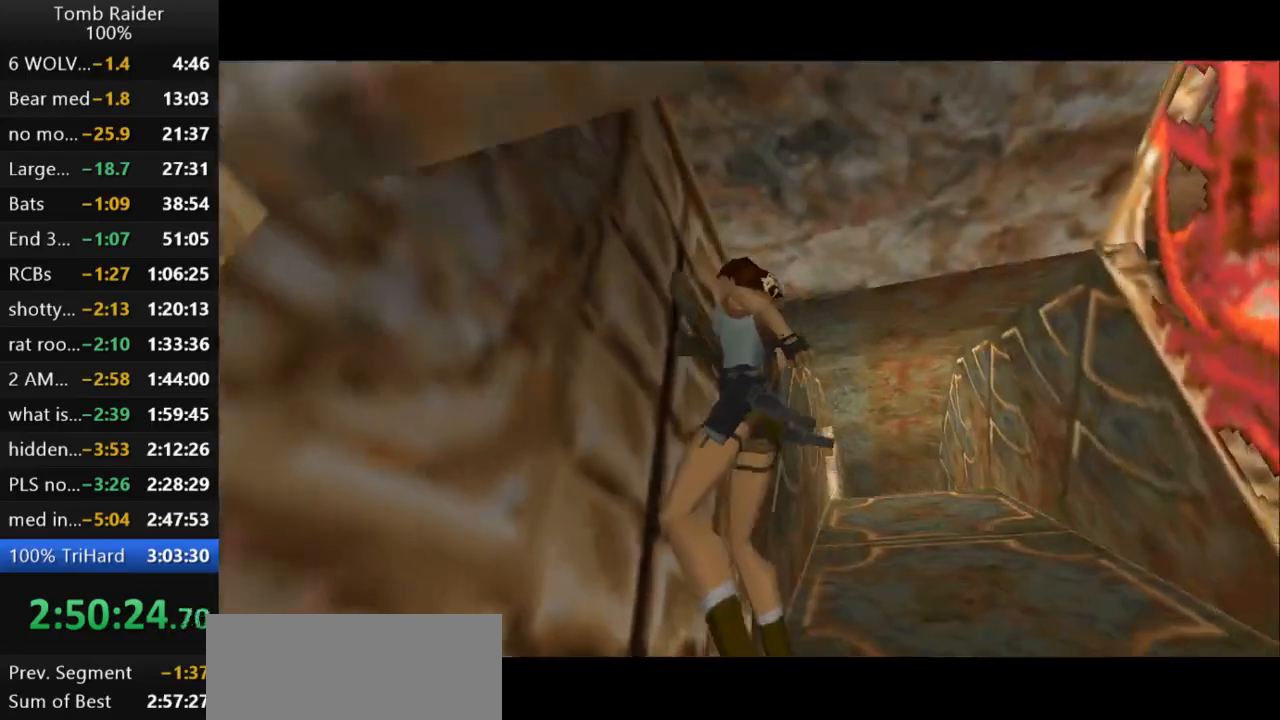
{"keys": ["down"], "events": []}
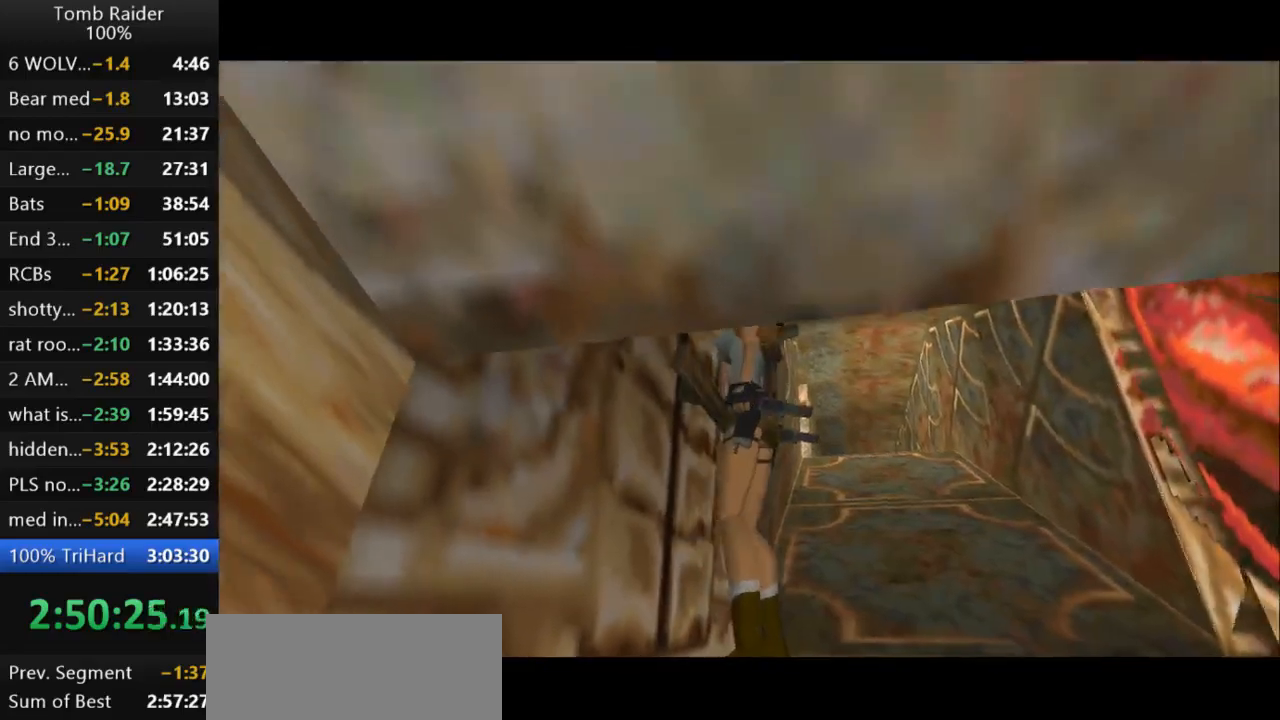
{"keys": ["right"], "events": [[167, "guns", "down"], [167, "right", "down"], [333, "down", "up"], [333, "guns", "up"]]}
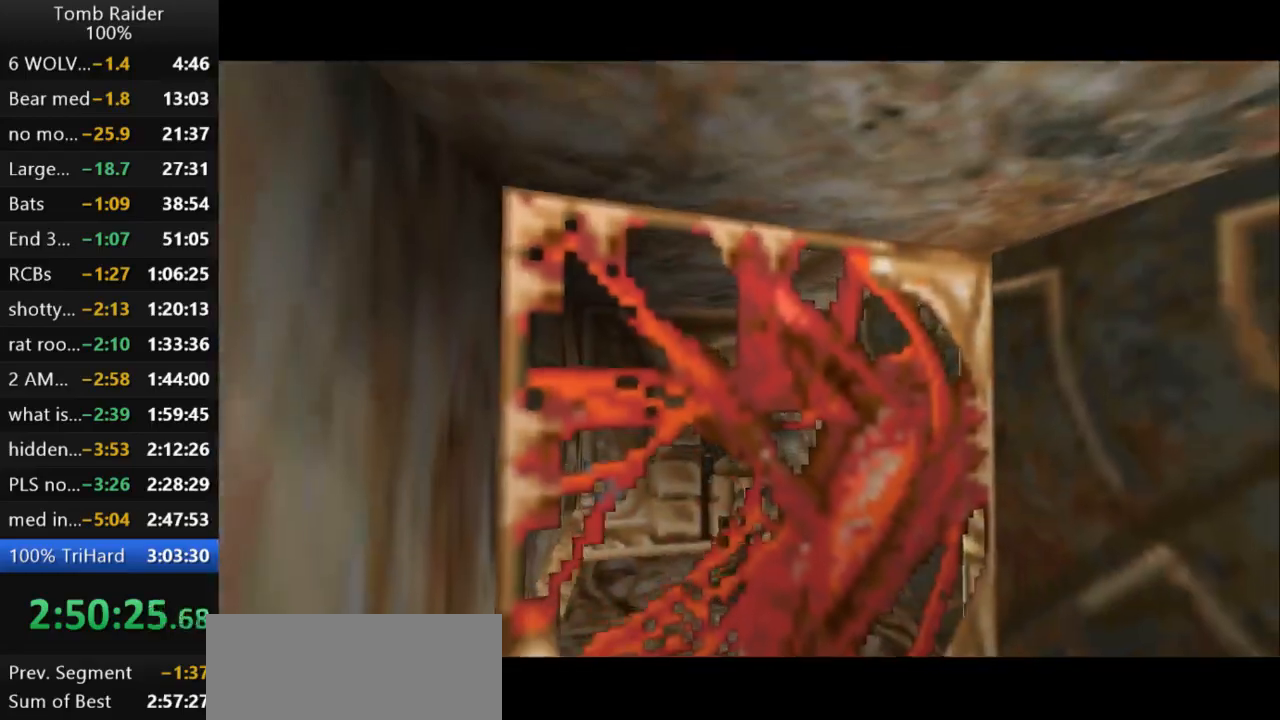
{"keys": ["right"], "events": []}
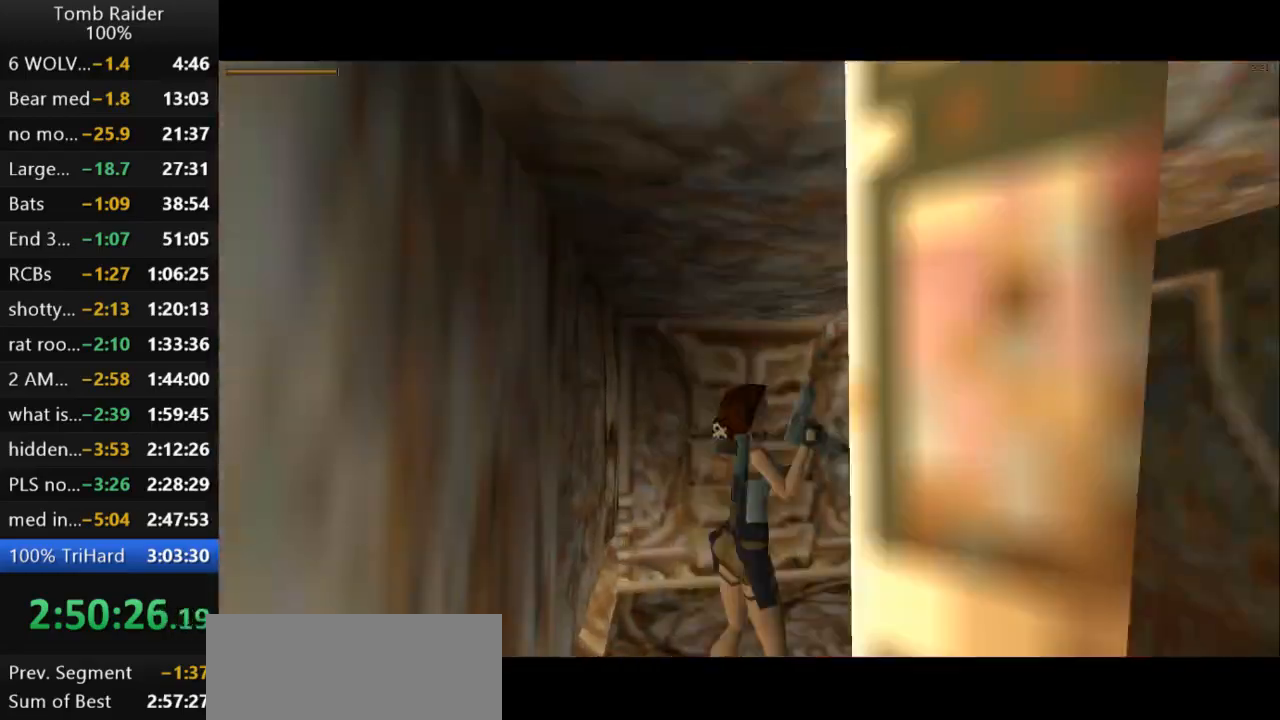
{"keys": ["up"], "events": [[167, "up", "down"], [433, "right", "up"]]}
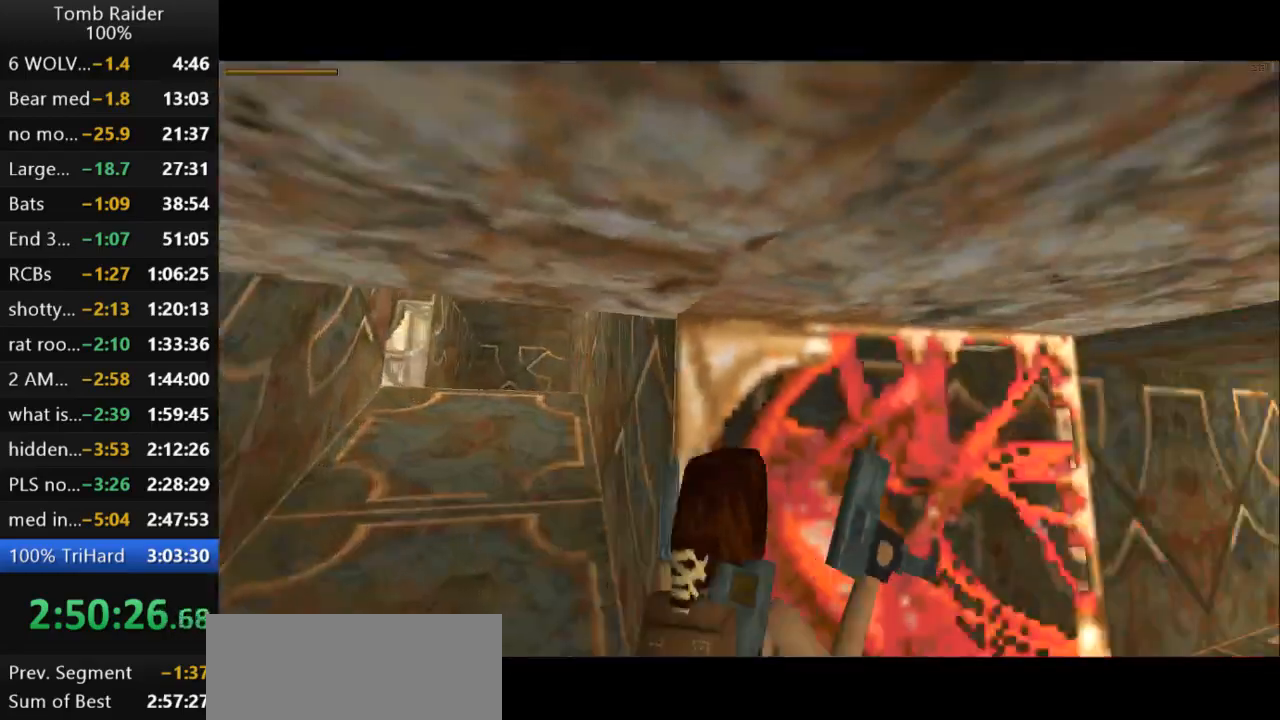
{"keys": ["jump", "right", "up"], "events": [[167, "right", "down"], [500, "jump", "down"]]}
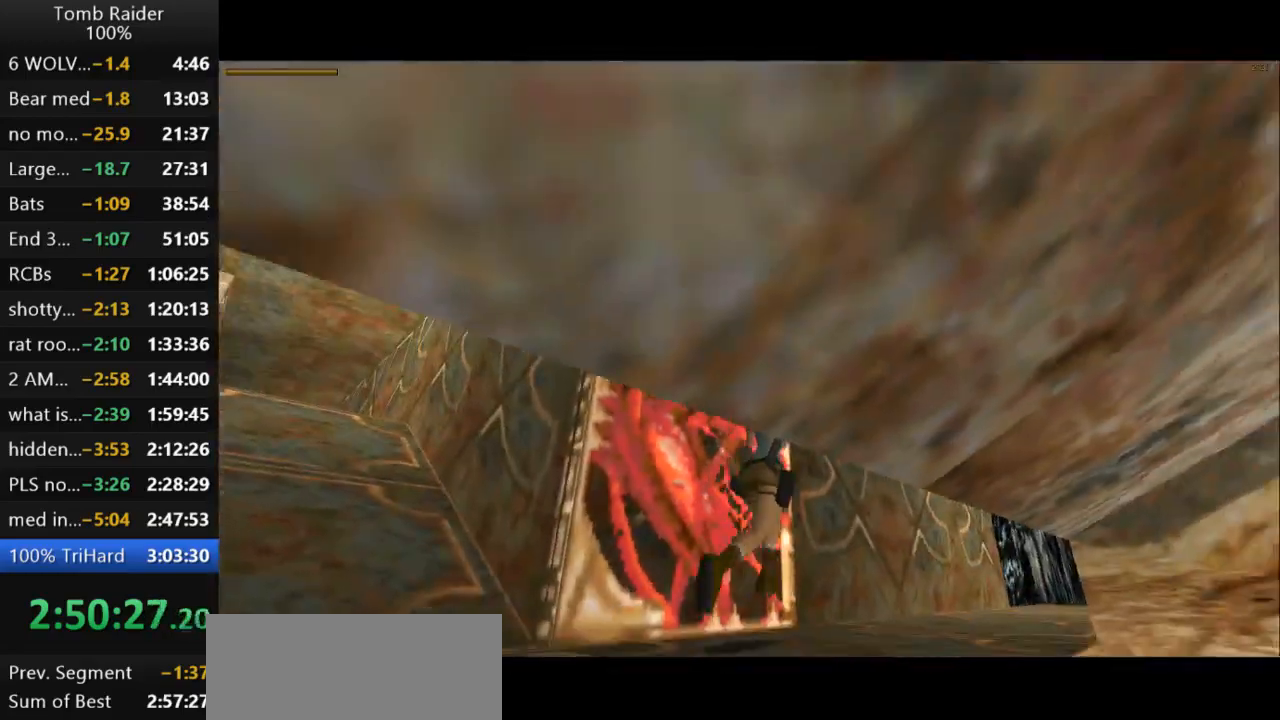
{"keys": ["up"], "events": [[333, "right", "up"], [500, "jump", "up"]]}
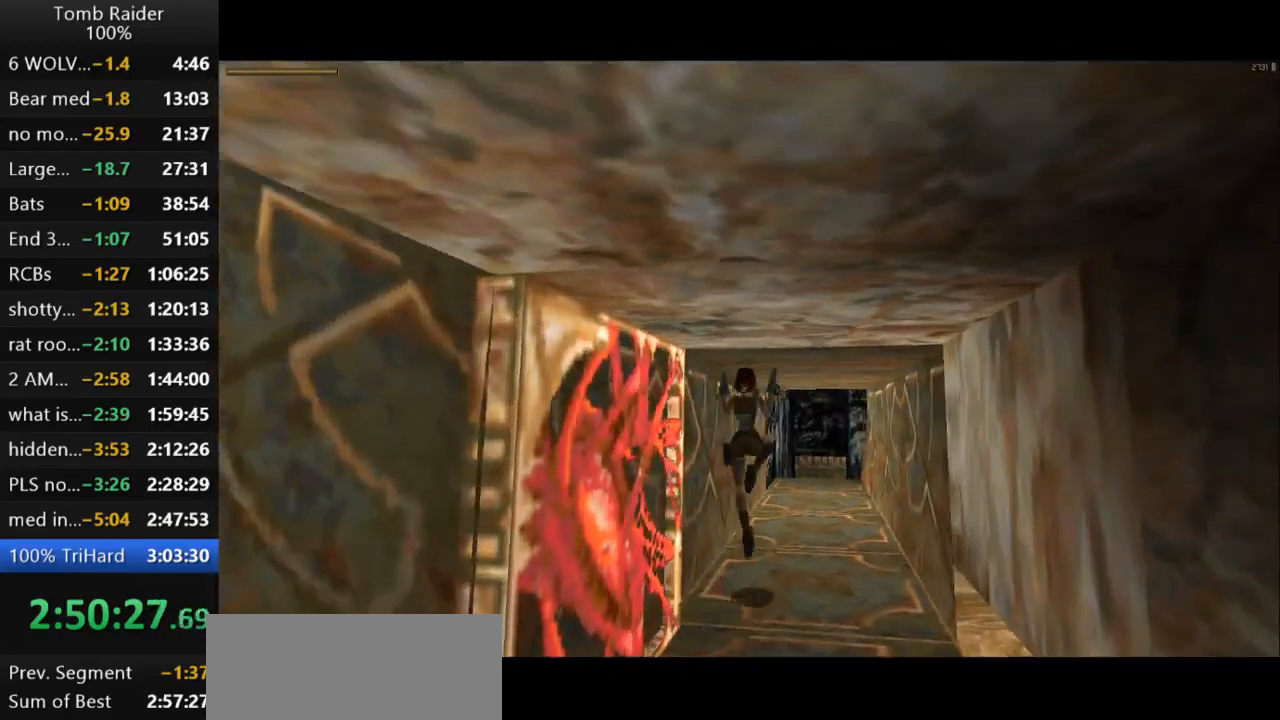
{"keys": ["up"], "events": [[167, "guns", "down"], [300, "guns", "up"]]}
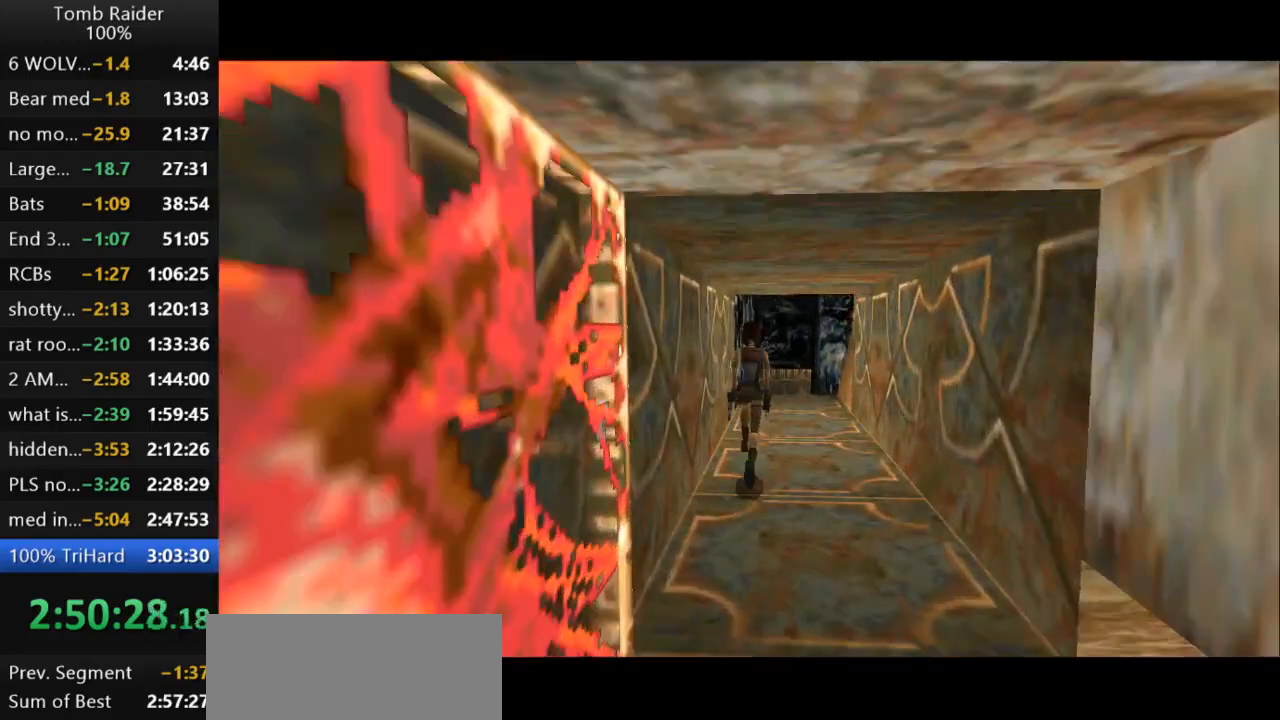
{"keys": ["up"], "events": [[367, "right", "down"], [500, "right", "up"]]}
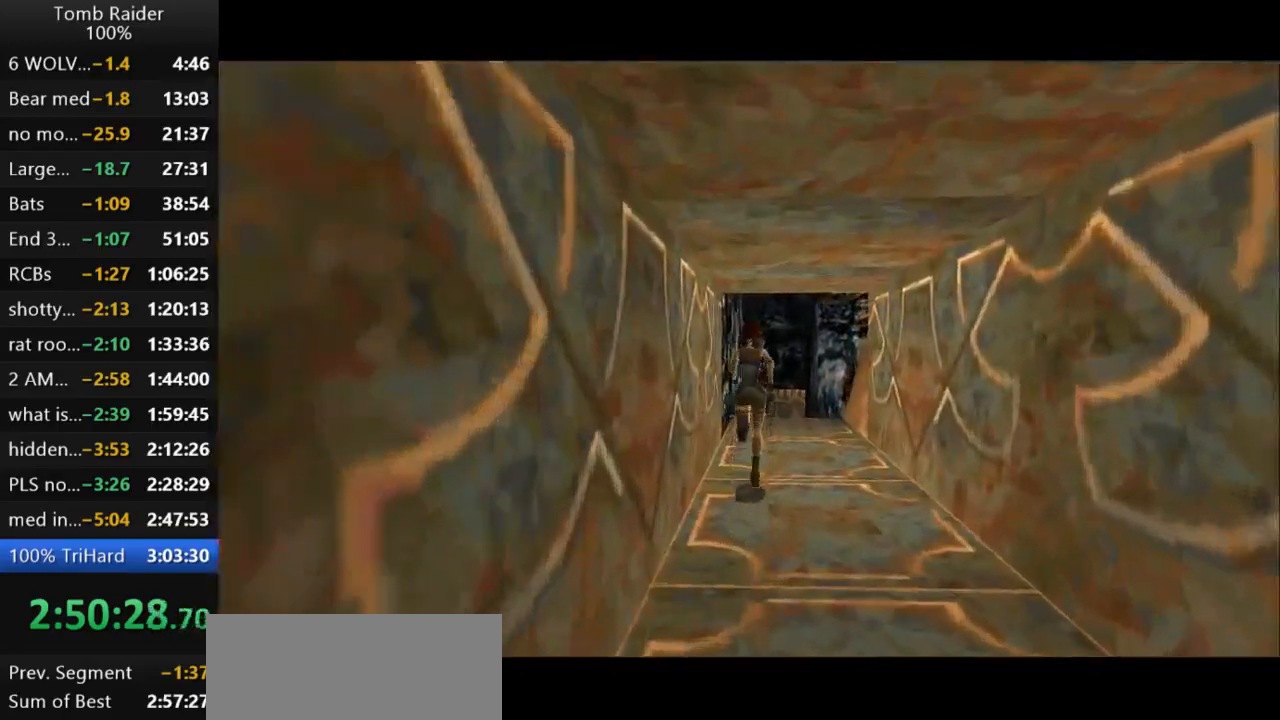
{"keys": ["up"], "events": []}
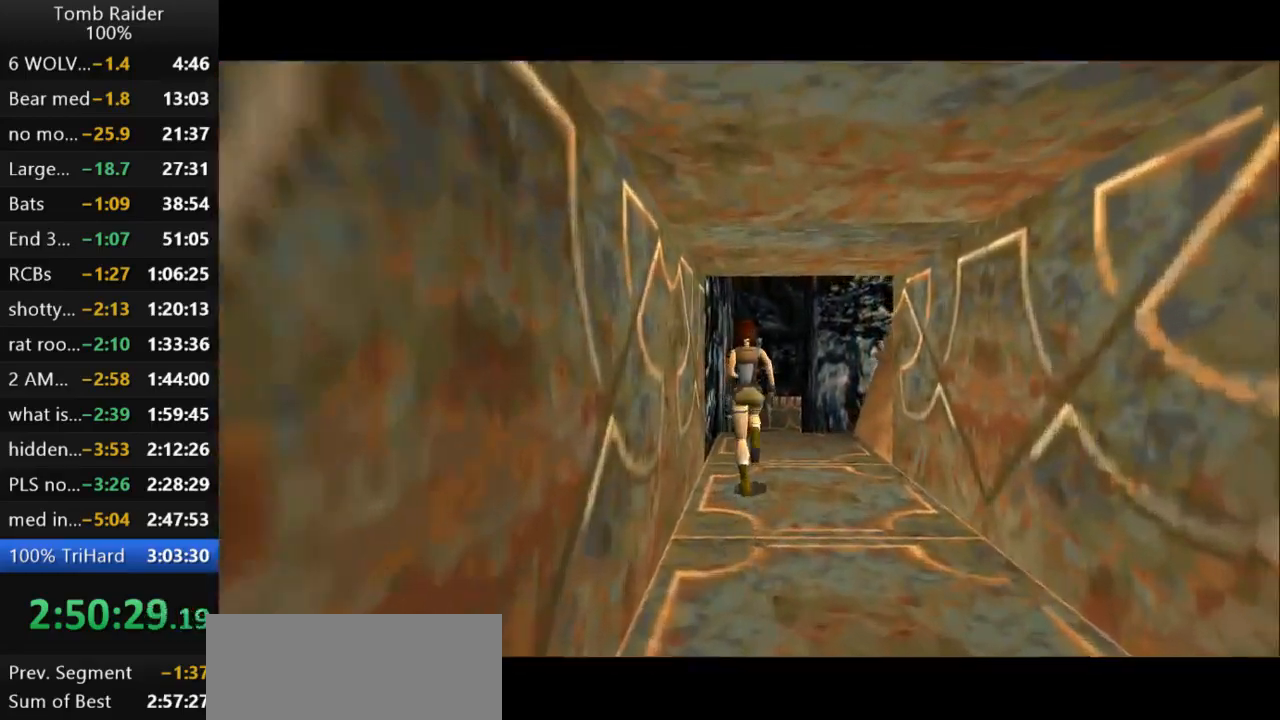
{"keys": ["right"], "events": [[333, "up", "up"], [467, "right", "down"]]}
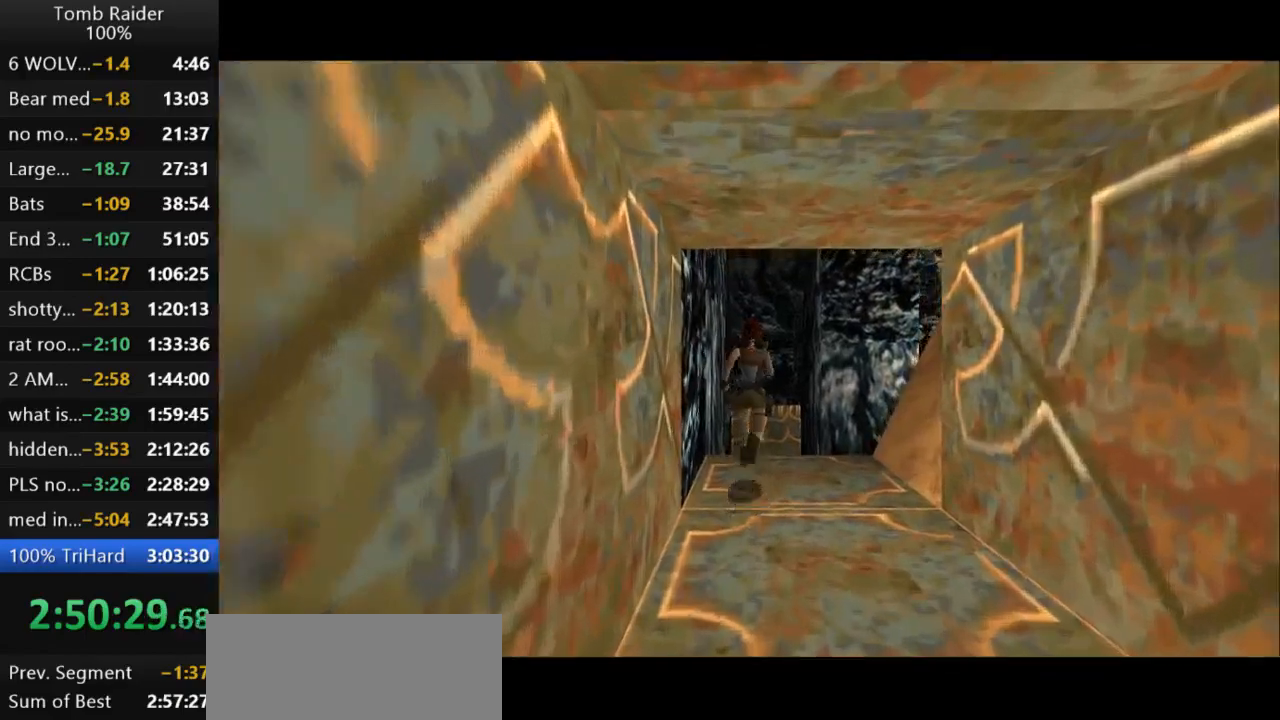
{"keys": ["right"], "events": []}
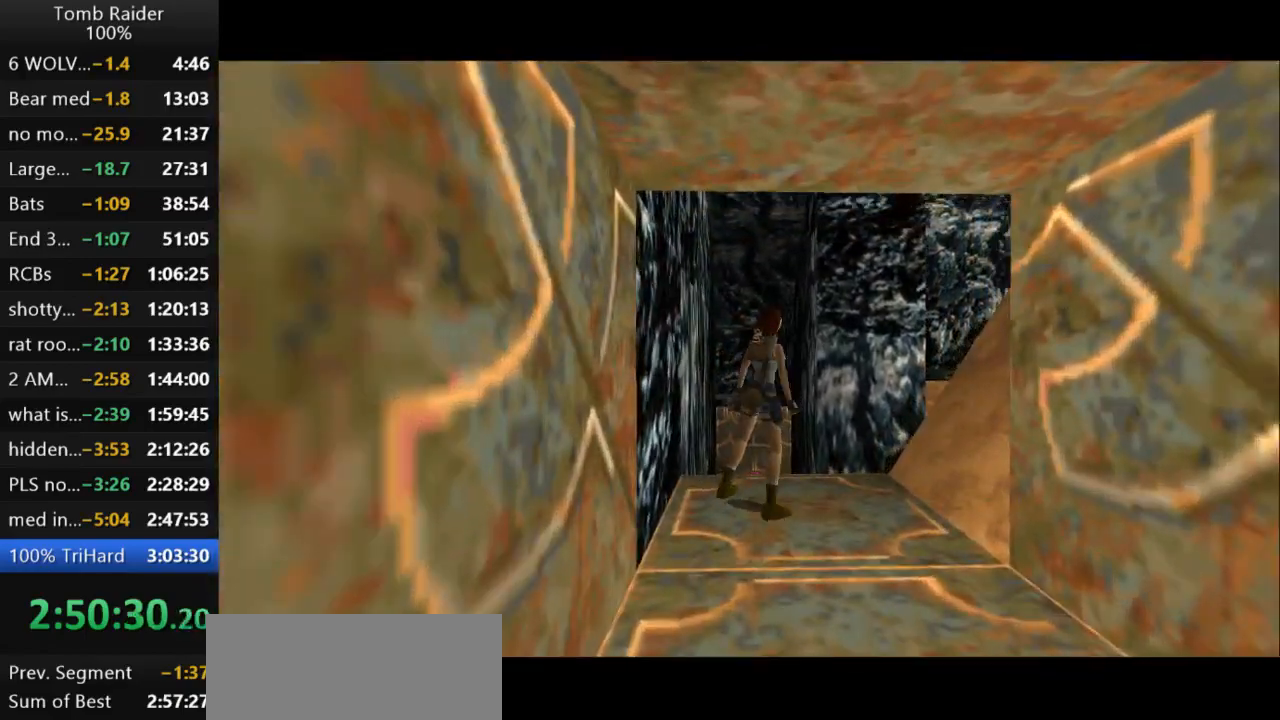
{"keys": ["jump"], "events": [[167, "right", "up"], [433, "jump", "down"]]}
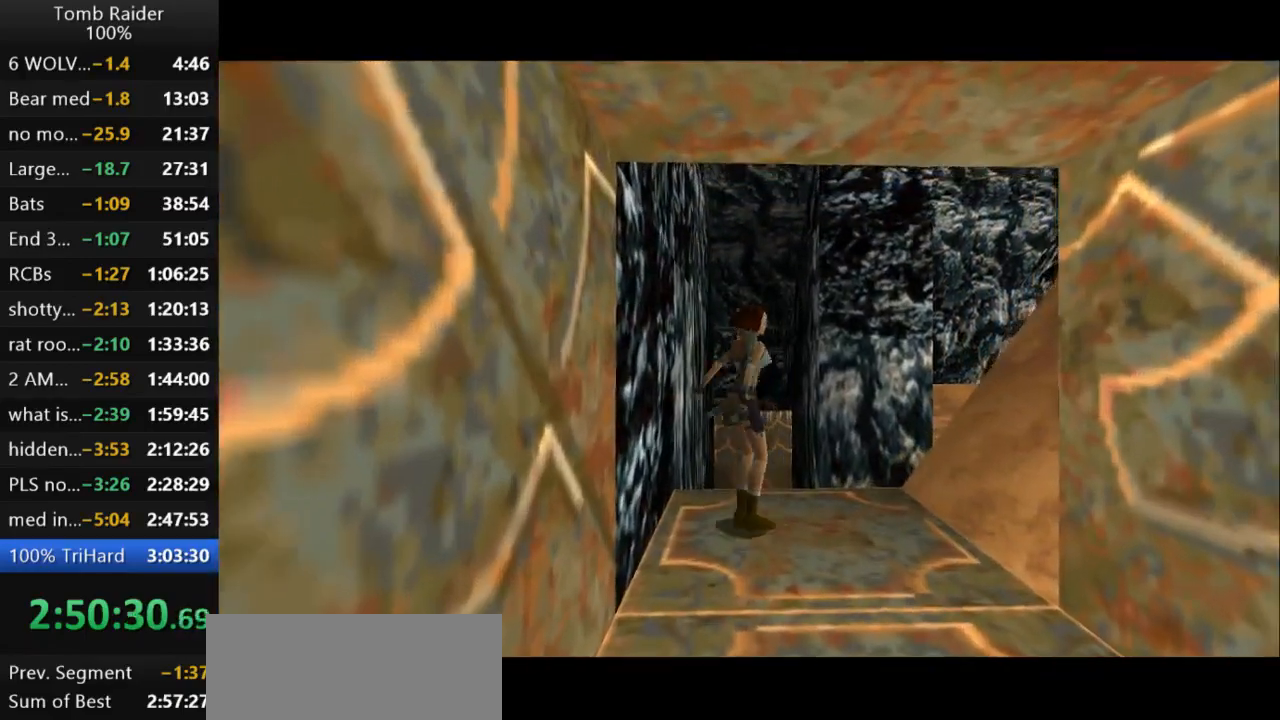
{"keys": [], "events": [[33, "up", "down"], [233, "jump", "up"], [300, "up", "up"], [333, "right", "down"], [500, "right", "up"]]}